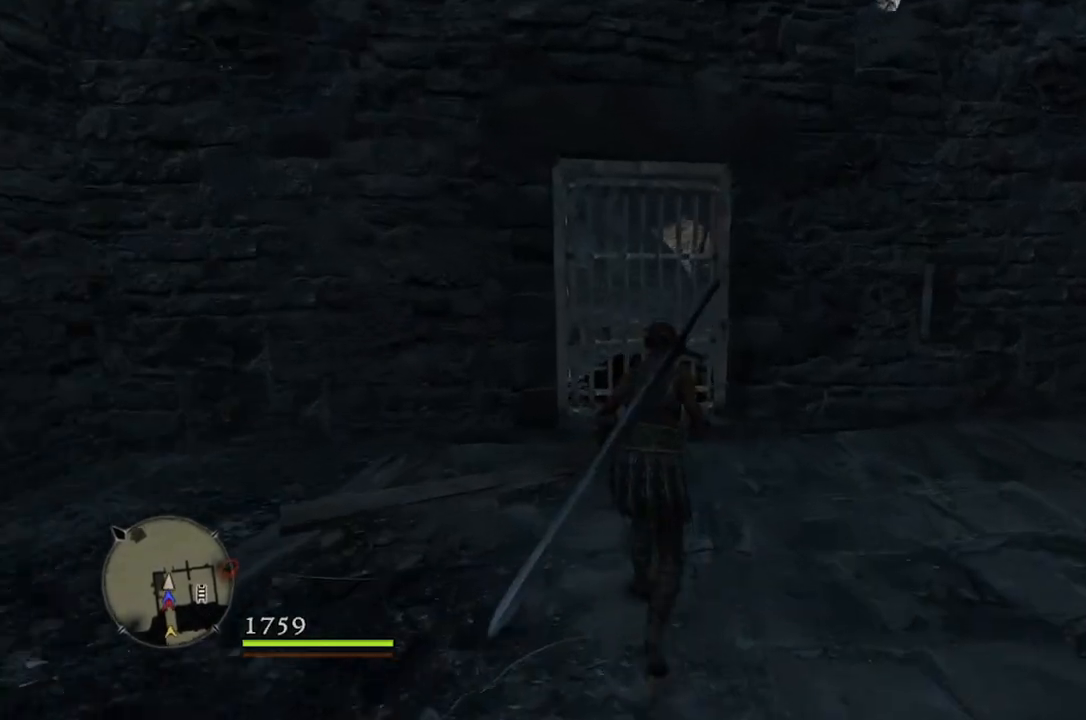
Gameplay with a controller (Xbox layout); each line is a JSON object with the inputs held at the frame after it. "events" lists button and stick changes between this image and that frame as [ms after this image, input, new state], when the widget could be followed in between.
{"buttons": [], "left_stick": "up", "right_stick": "center", "events": [[117, "right_stick", "down"], [267, "right_stick", "center"]]}
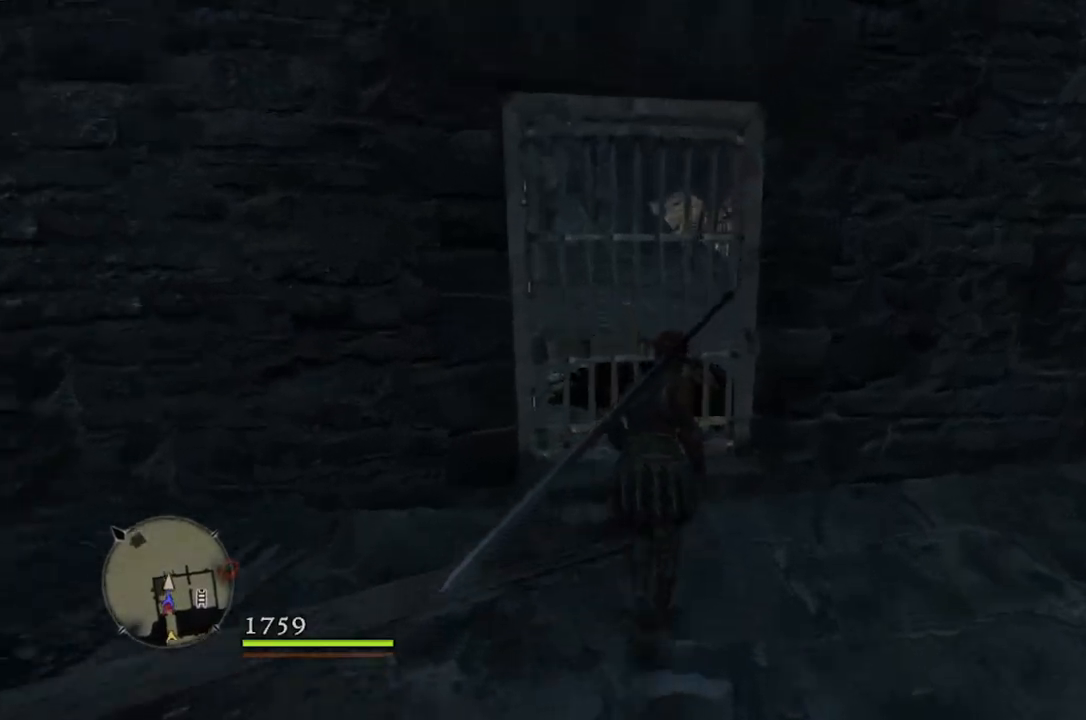
{"buttons": [], "left_stick": "center", "right_stick": "center", "events": [[317, "B", "down"], [383, "left_stick", "center"], [400, "B", "up"]]}
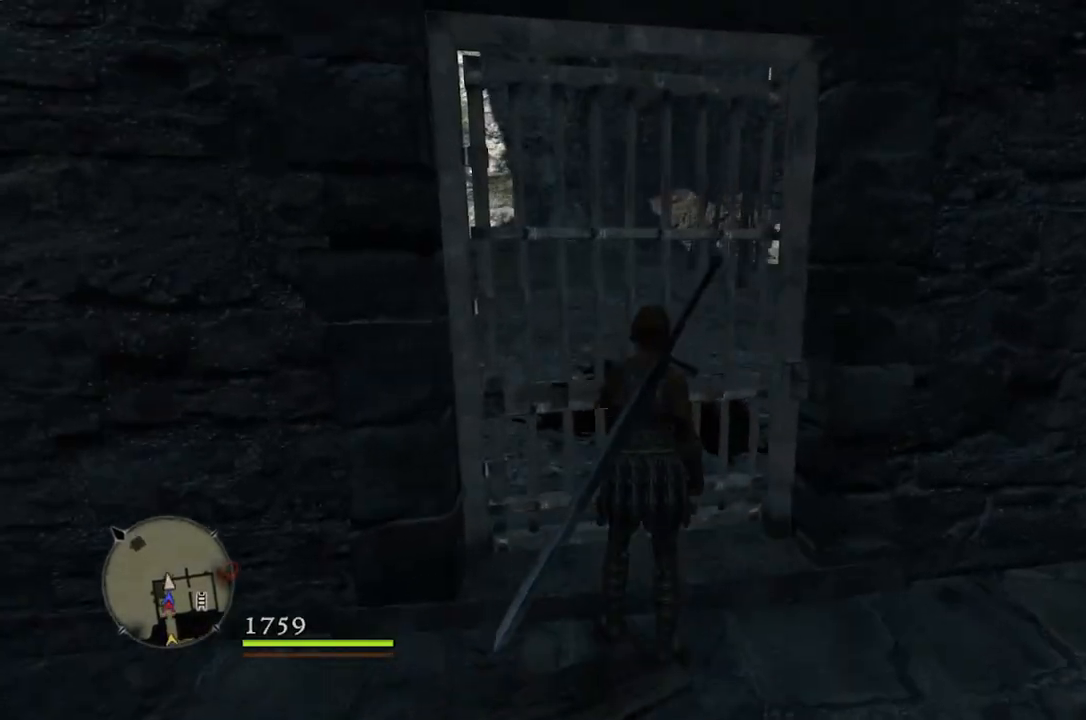
{"buttons": [], "left_stick": "up", "right_stick": "center", "events": [[150, "left_stick", "up"]]}
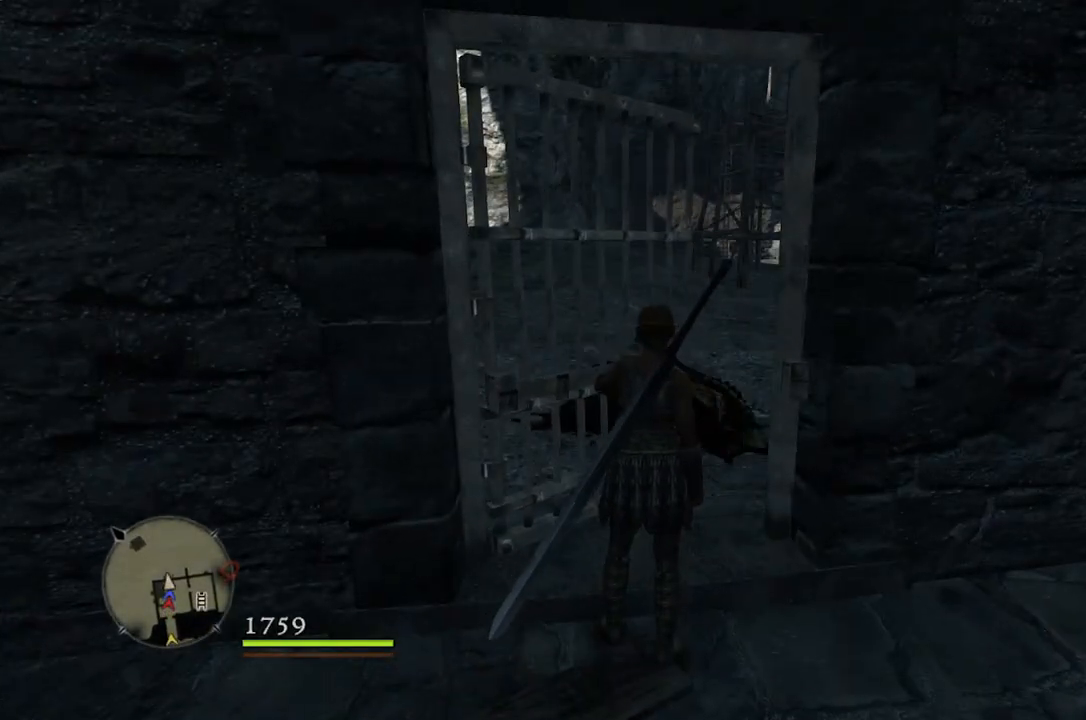
{"buttons": [], "left_stick": "up", "right_stick": "left", "events": [[417, "right_stick", "left"]]}
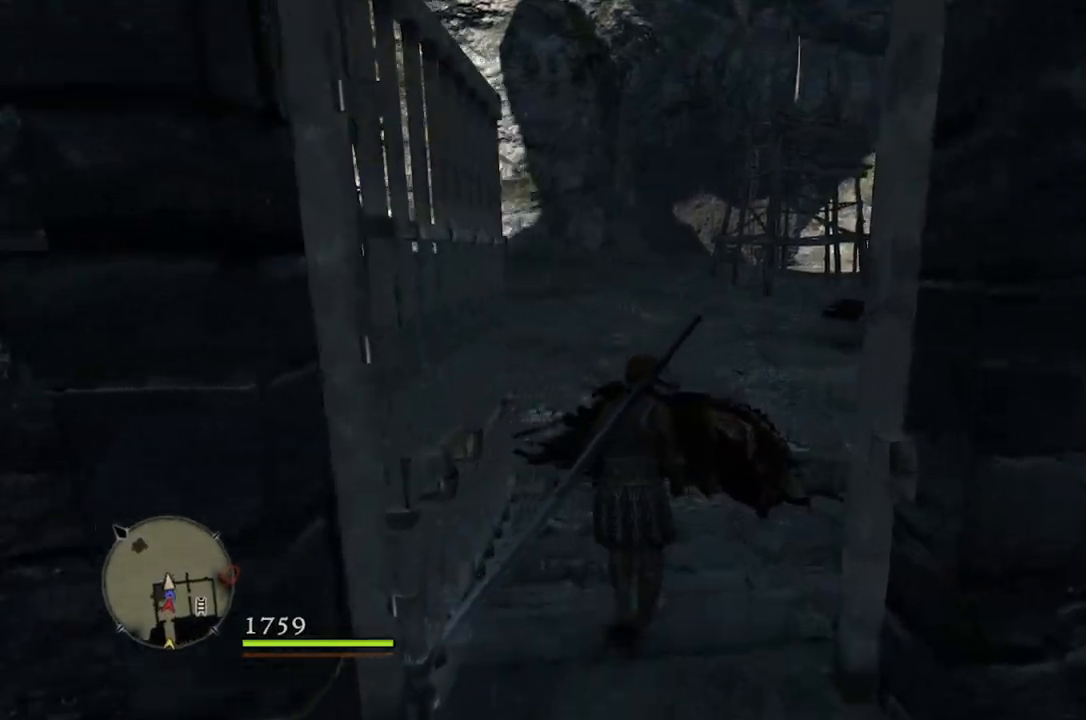
{"buttons": [], "left_stick": "up", "right_stick": "center", "events": [[233, "right_stick", "center"]]}
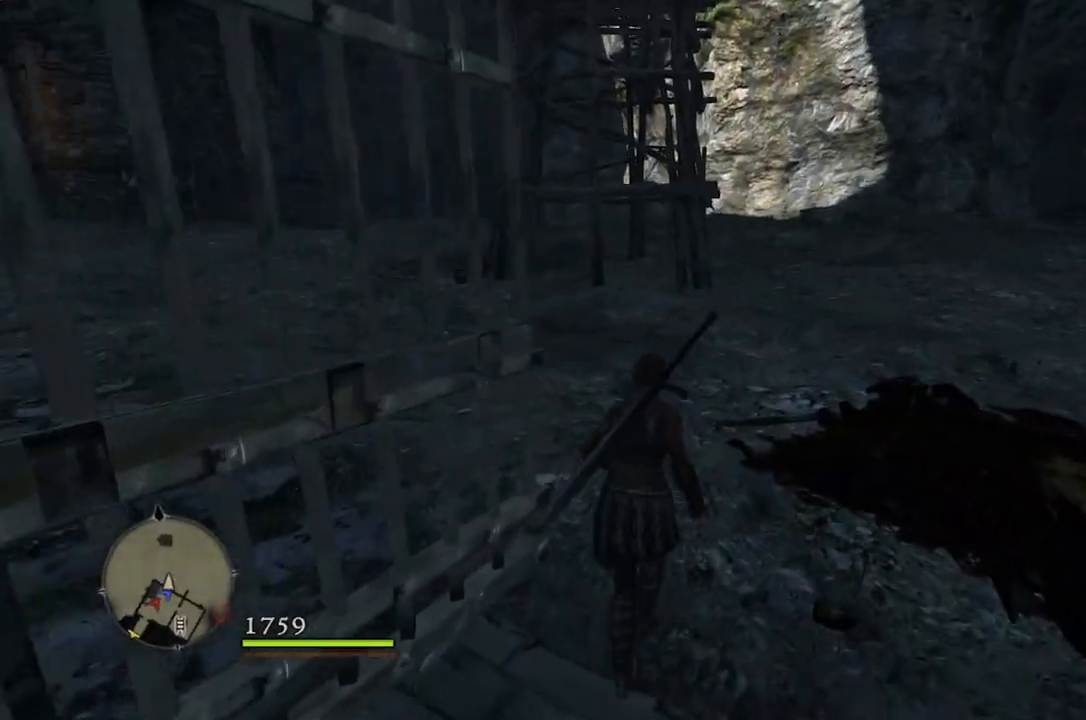
{"buttons": [], "left_stick": "up", "right_stick": "center", "events": [[67, "right_stick", "left"], [117, "right_stick", "up-left"], [267, "right_stick", "center"]]}
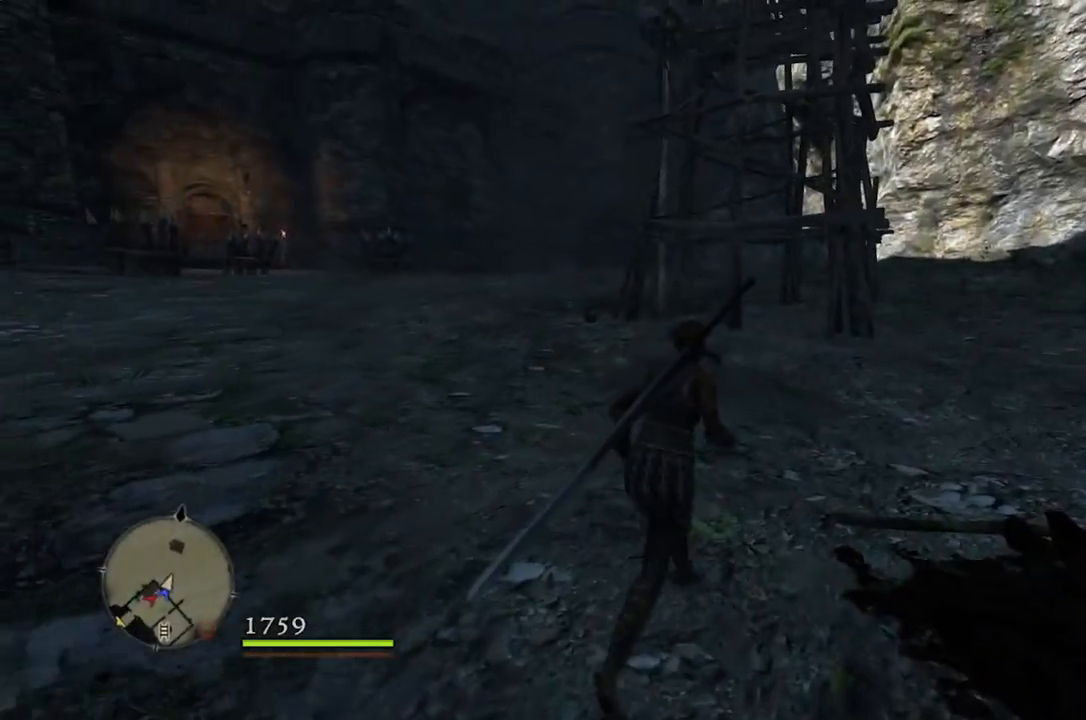
{"buttons": [], "left_stick": "up", "right_stick": "right", "events": [[17, "left_stick", "up-right"], [133, "right_stick", "right"], [283, "left_stick", "up"]]}
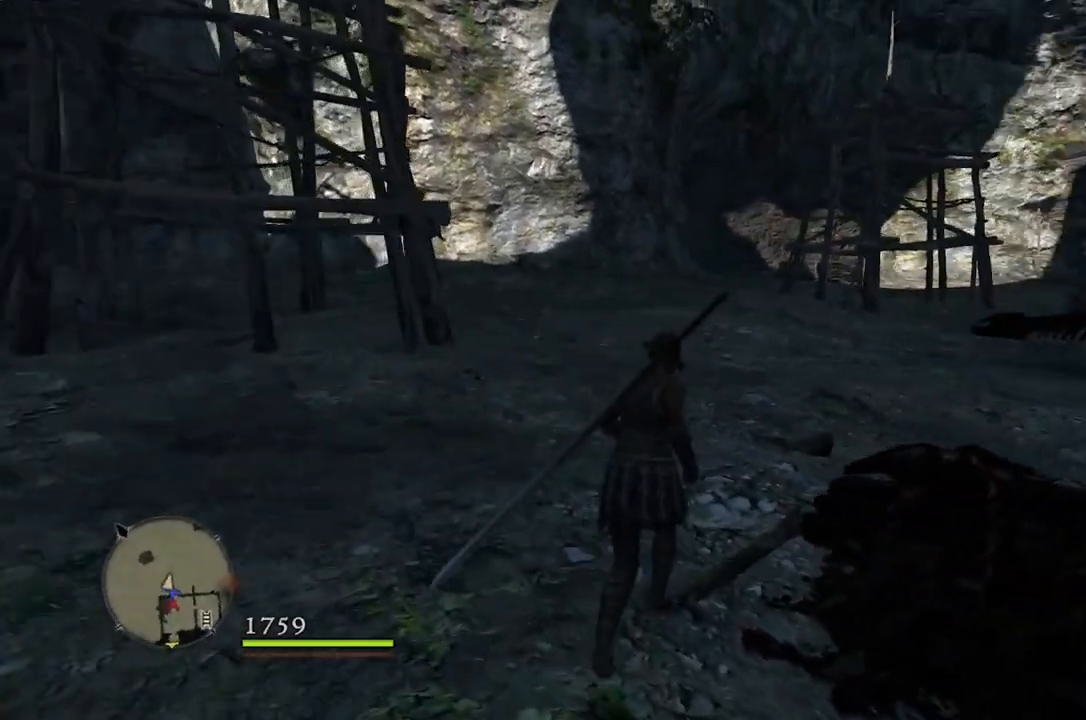
{"buttons": [], "left_stick": "up", "right_stick": "right", "events": [[133, "right_stick", "center"], [400, "right_stick", "right"]]}
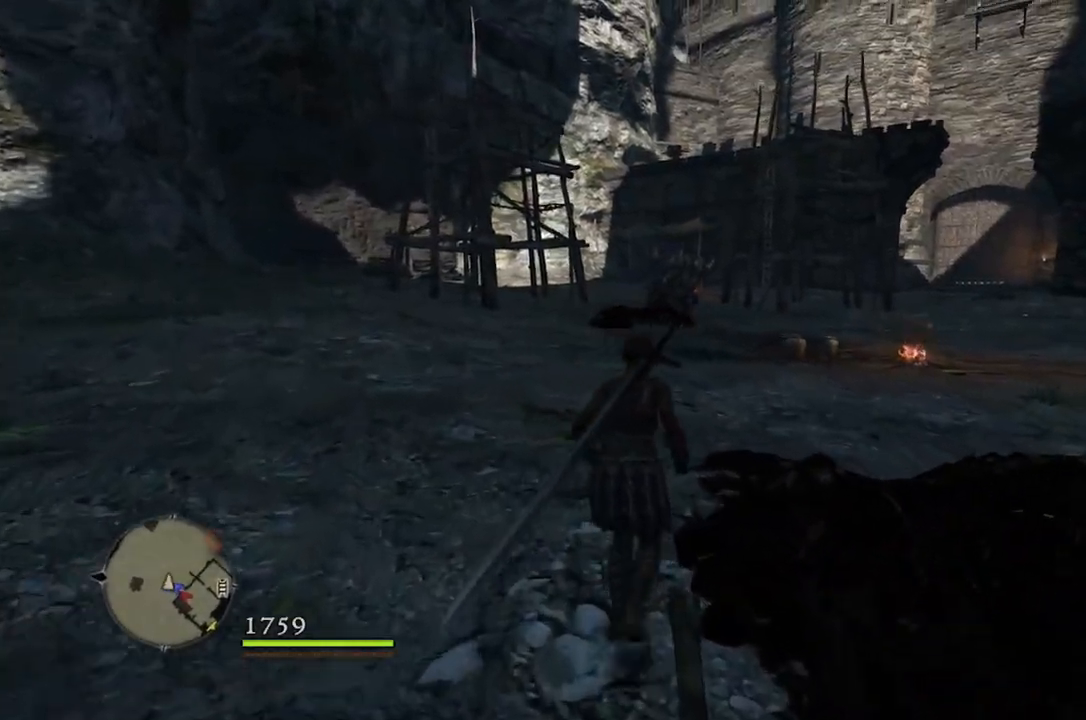
{"buttons": [], "left_stick": "up", "right_stick": "center", "events": [[200, "right_stick", "center"]]}
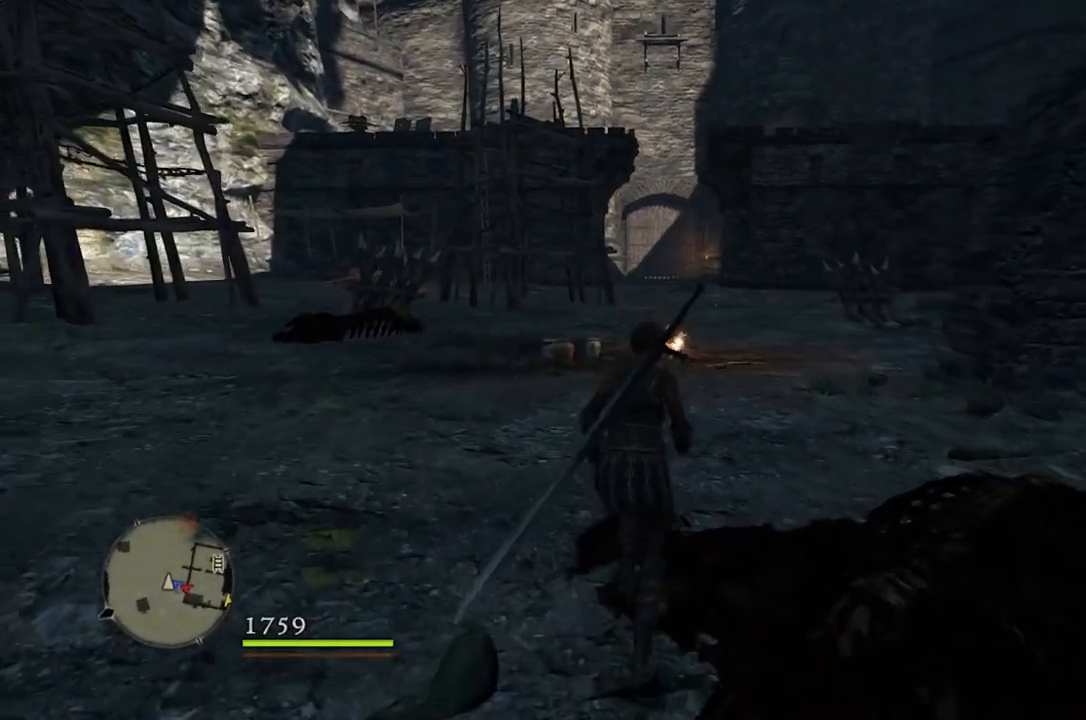
{"buttons": [], "left_stick": "up", "right_stick": "center", "events": [[150, "right_stick", "down-right"], [317, "right_stick", "center"]]}
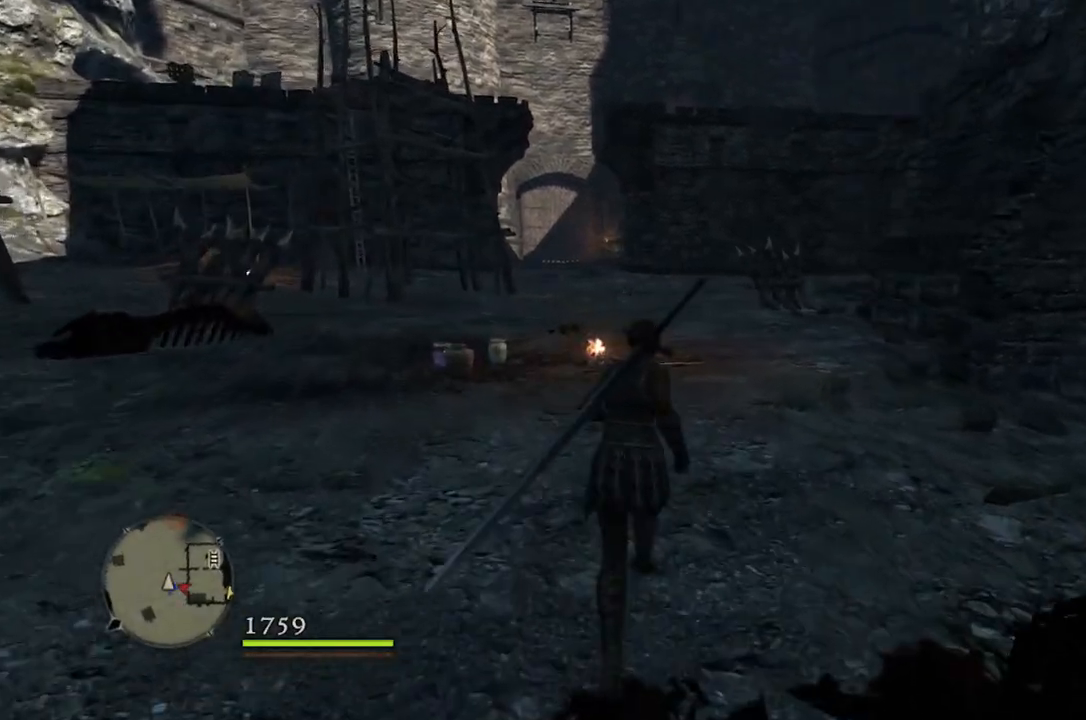
{"buttons": [], "left_stick": "up", "right_stick": "center", "events": []}
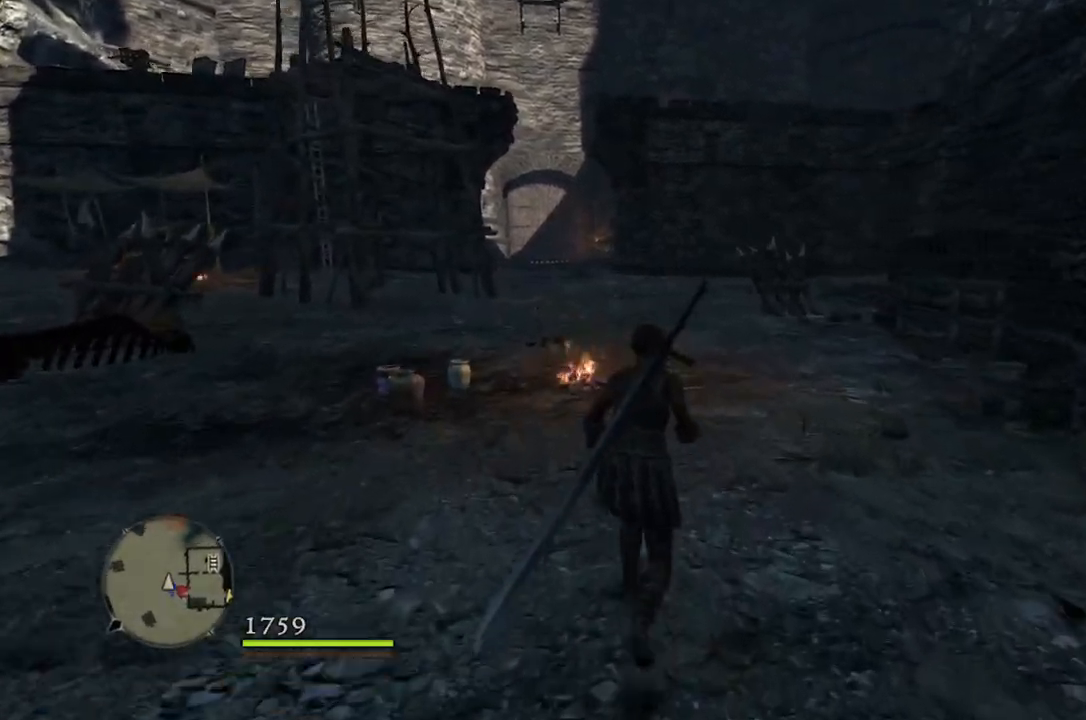
{"buttons": [], "left_stick": "up", "right_stick": "center", "events": []}
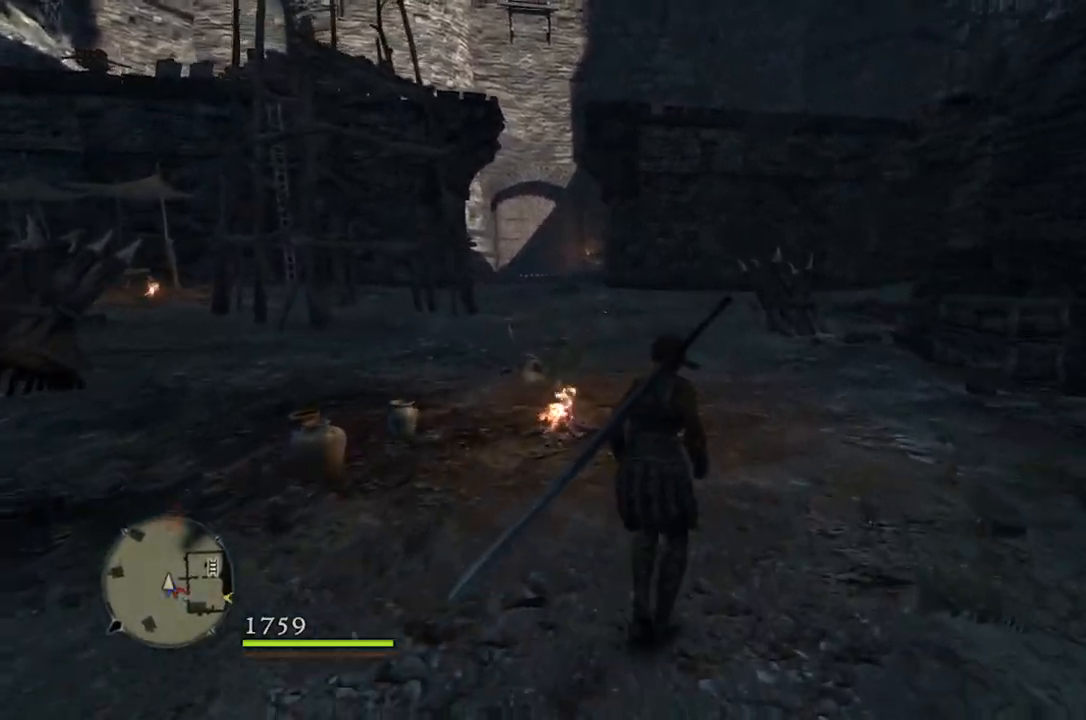
{"buttons": [], "left_stick": "up", "right_stick": "left", "events": [[50, "L3", "down"], [167, "L3", "up"], [483, "right_stick", "left"]]}
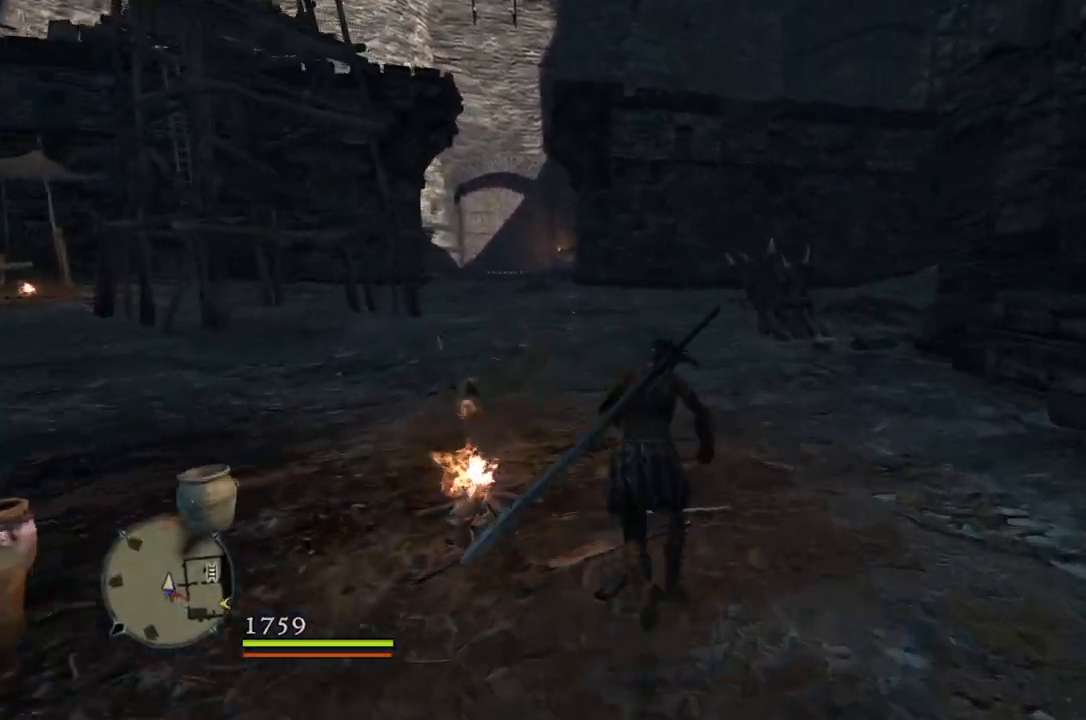
{"buttons": [], "left_stick": "up", "right_stick": "center", "events": [[50, "right_stick", "down-left"], [267, "right_stick", "center"]]}
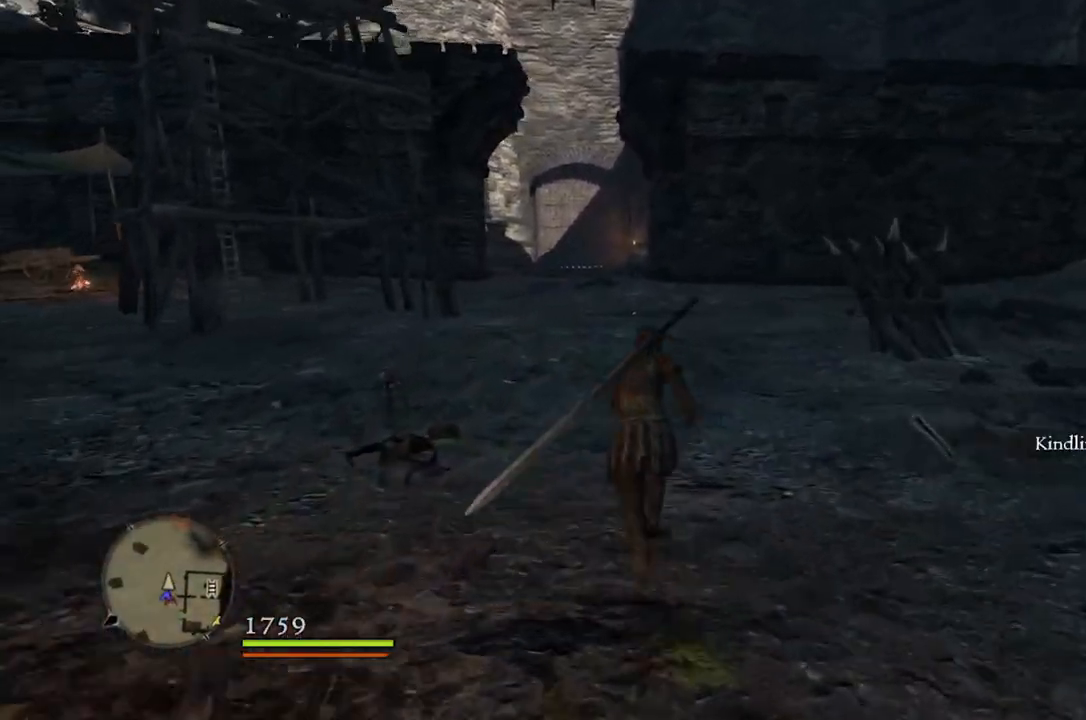
{"buttons": [], "left_stick": "up", "right_stick": "center", "events": []}
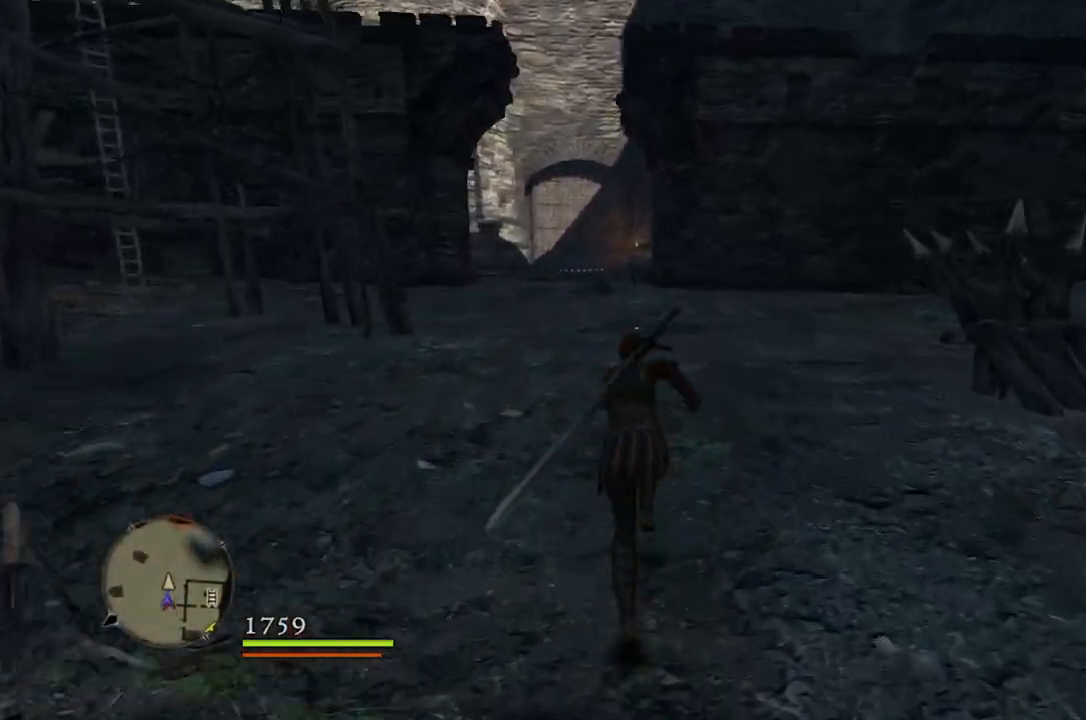
{"buttons": [], "left_stick": "up", "right_stick": "down-left", "events": [[483, "right_stick", "down-left"]]}
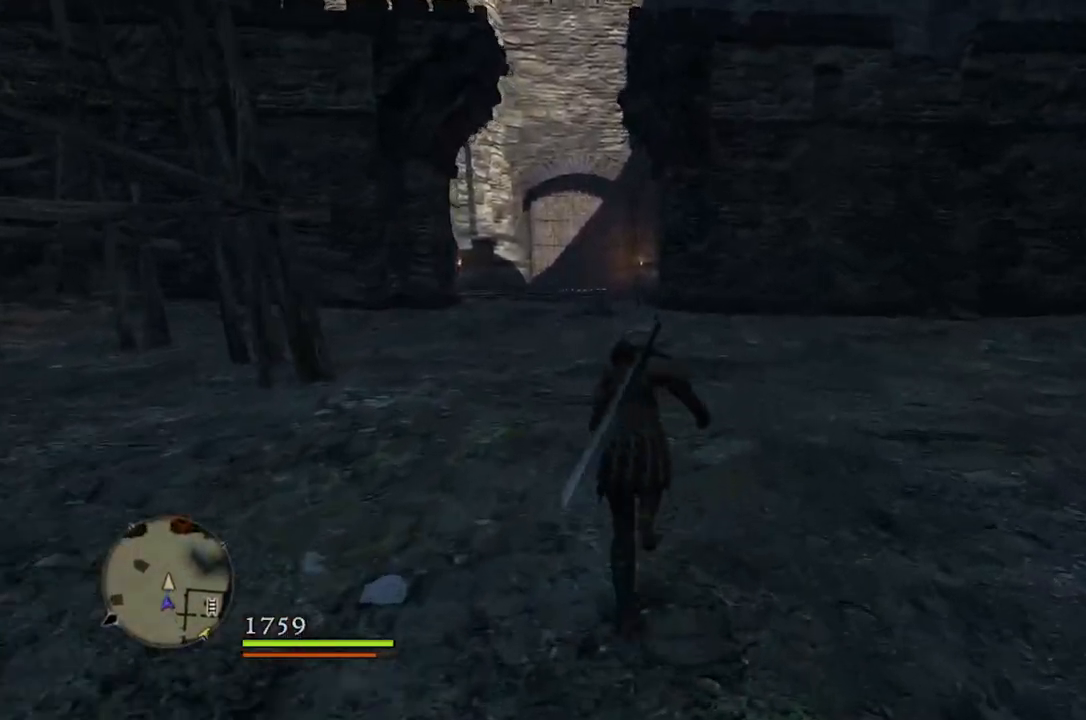
{"buttons": [], "left_stick": "up", "right_stick": "center", "events": [[133, "right_stick", "center"]]}
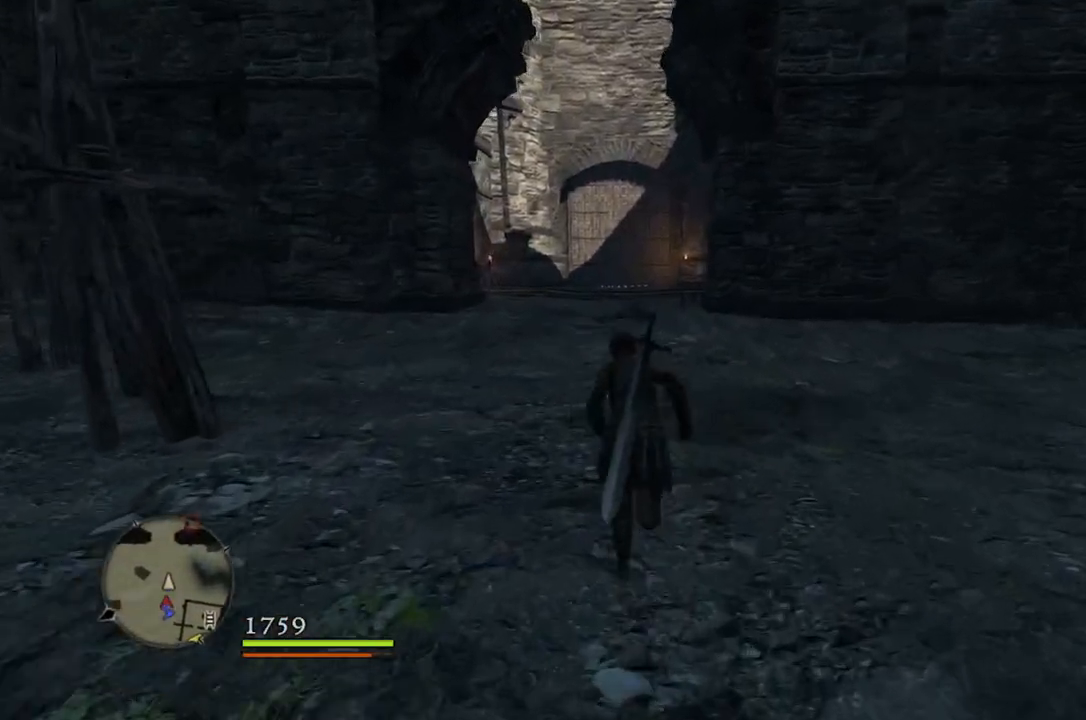
{"buttons": [], "left_stick": "up", "right_stick": "center", "events": []}
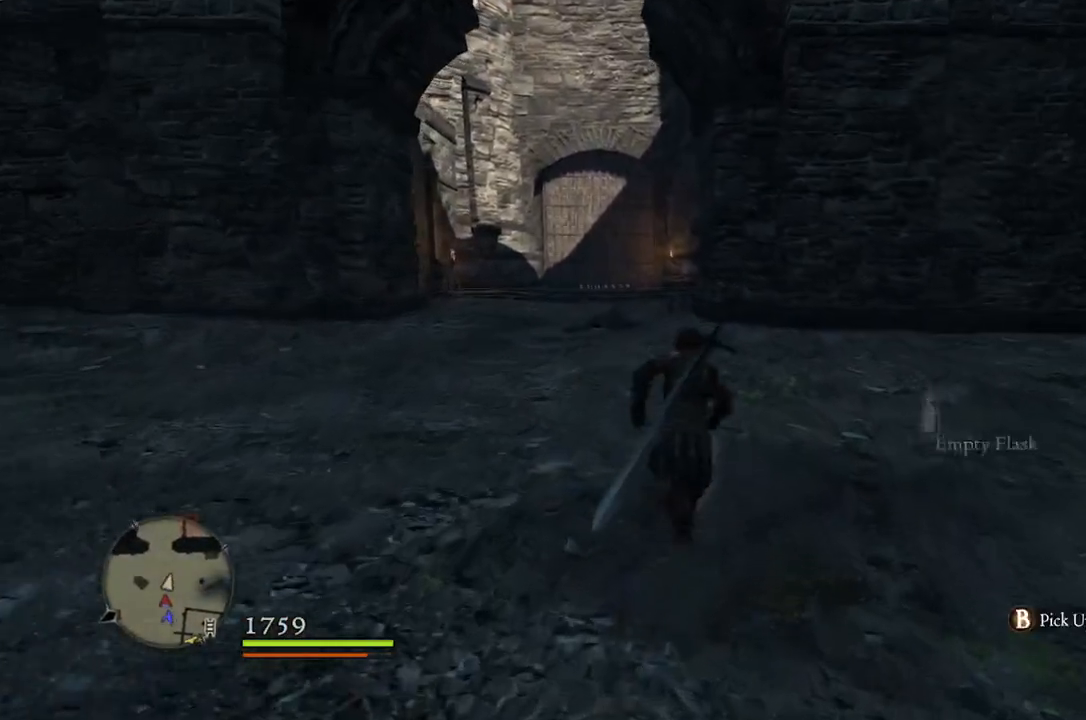
{"buttons": [], "left_stick": "up", "right_stick": "center", "events": []}
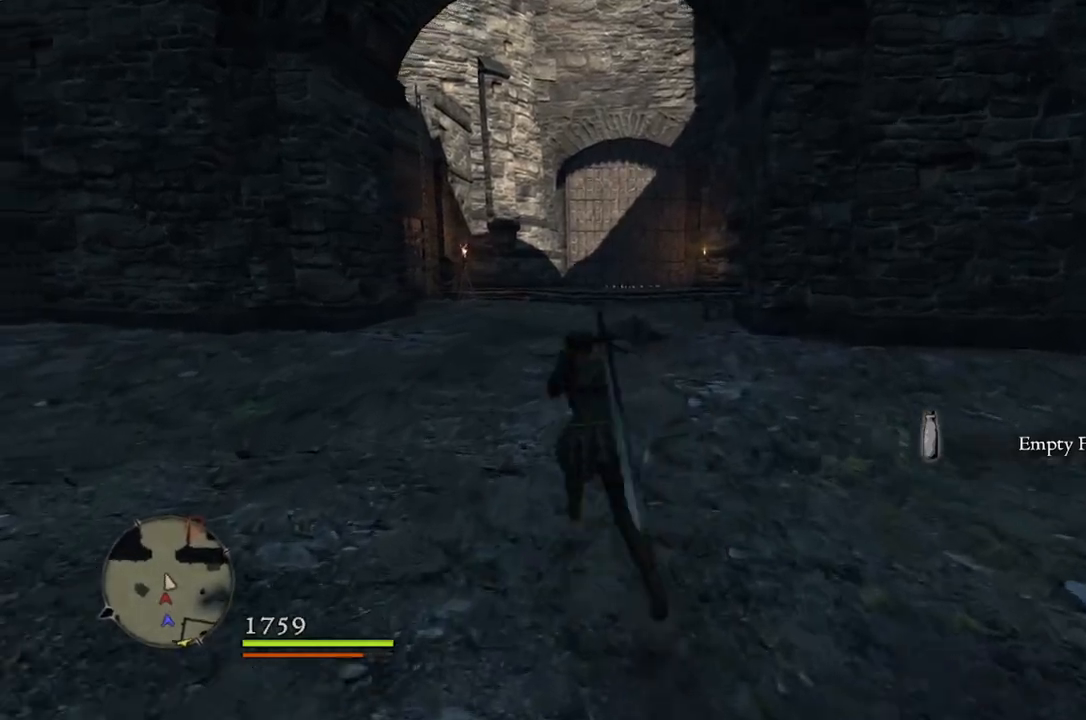
{"buttons": [], "left_stick": "up", "right_stick": "down-right", "events": [[17, "right_stick", "down-right"]]}
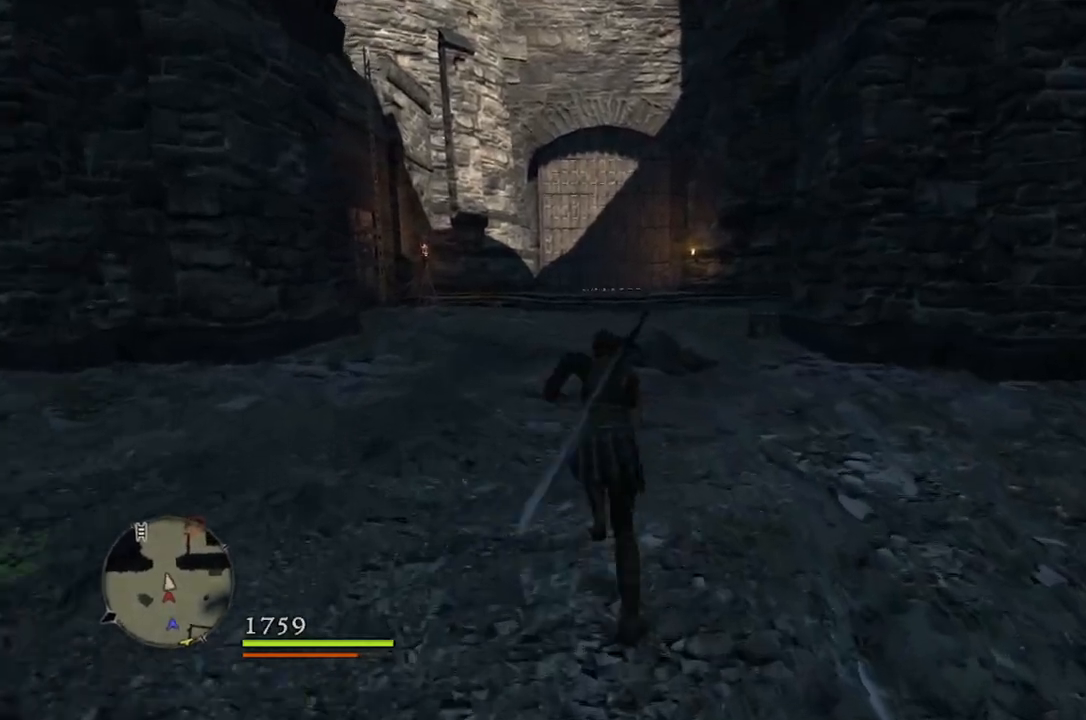
{"buttons": [], "left_stick": "up", "right_stick": "down-right", "events": []}
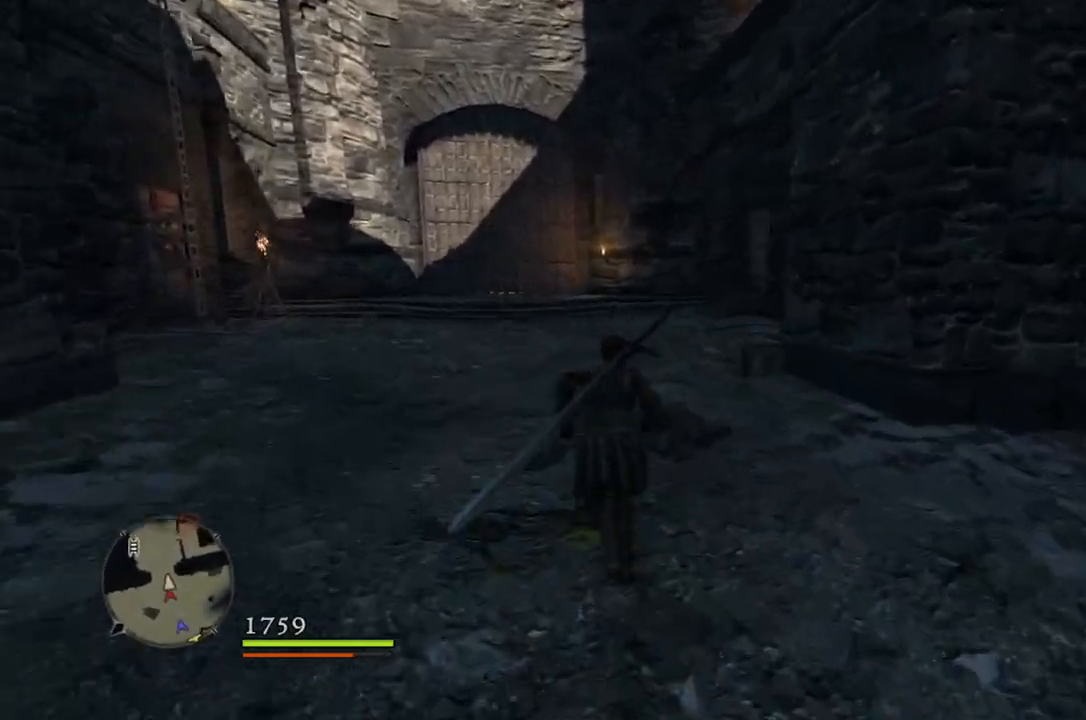
{"buttons": [], "left_stick": "up", "right_stick": "down-right", "events": []}
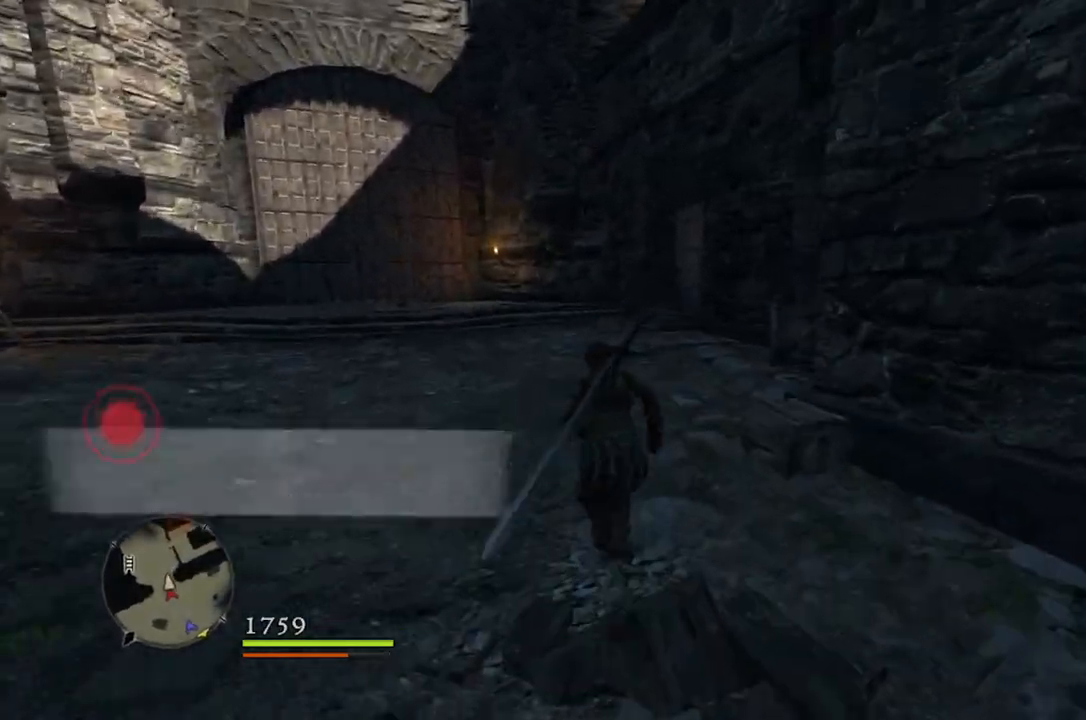
{"buttons": [], "left_stick": "up", "right_stick": "down-right", "events": []}
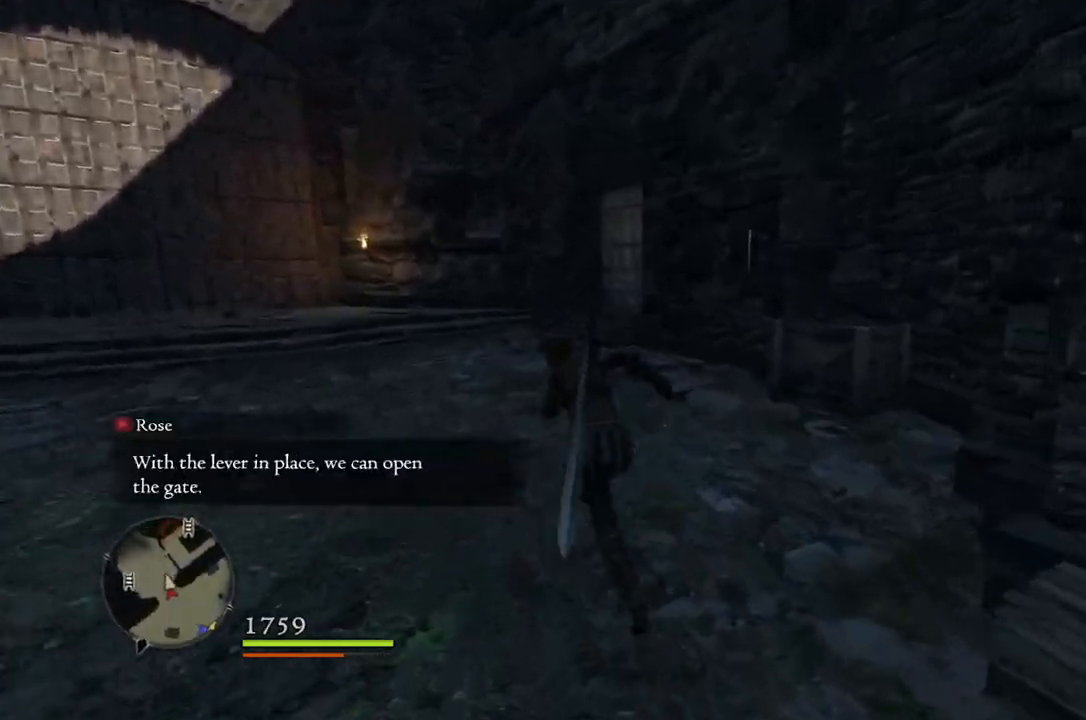
{"buttons": [], "left_stick": "up", "right_stick": "down-right", "events": []}
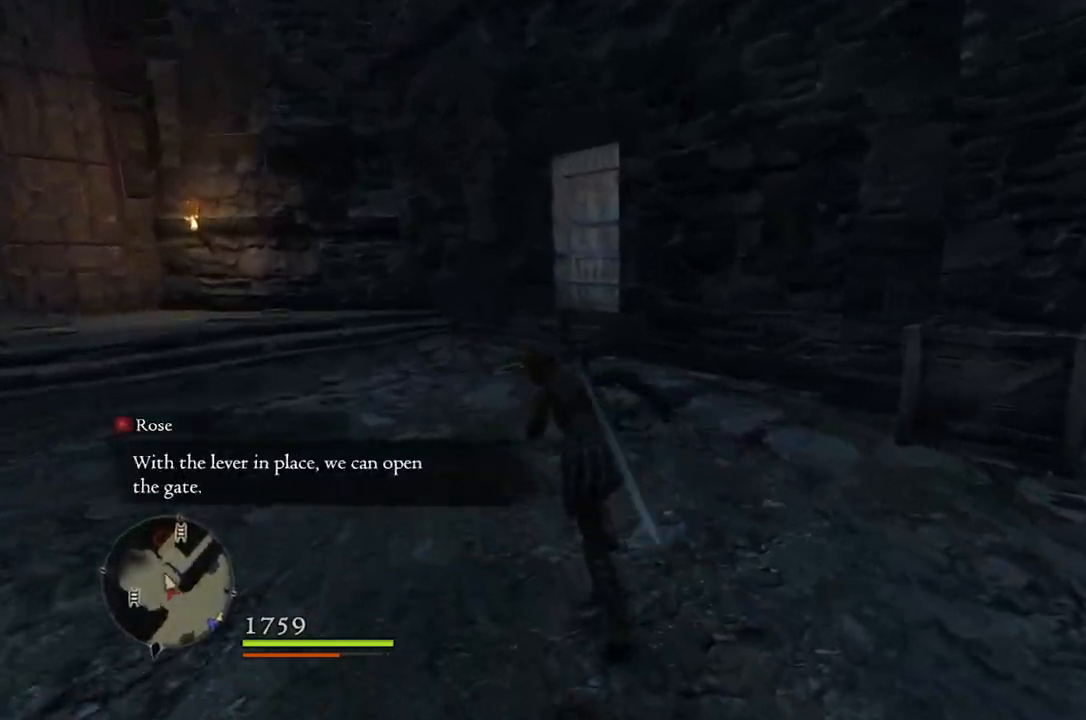
{"buttons": [], "left_stick": "up", "right_stick": "down-right", "events": []}
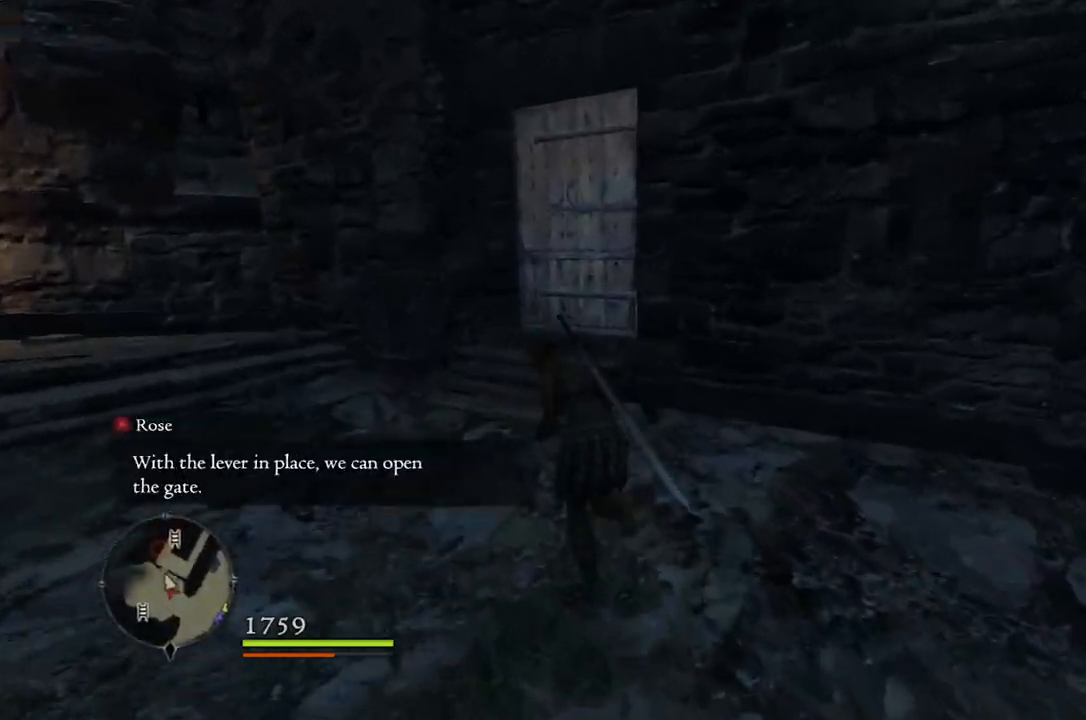
{"buttons": [], "left_stick": "up", "right_stick": "center", "events": [[267, "right_stick", "center"]]}
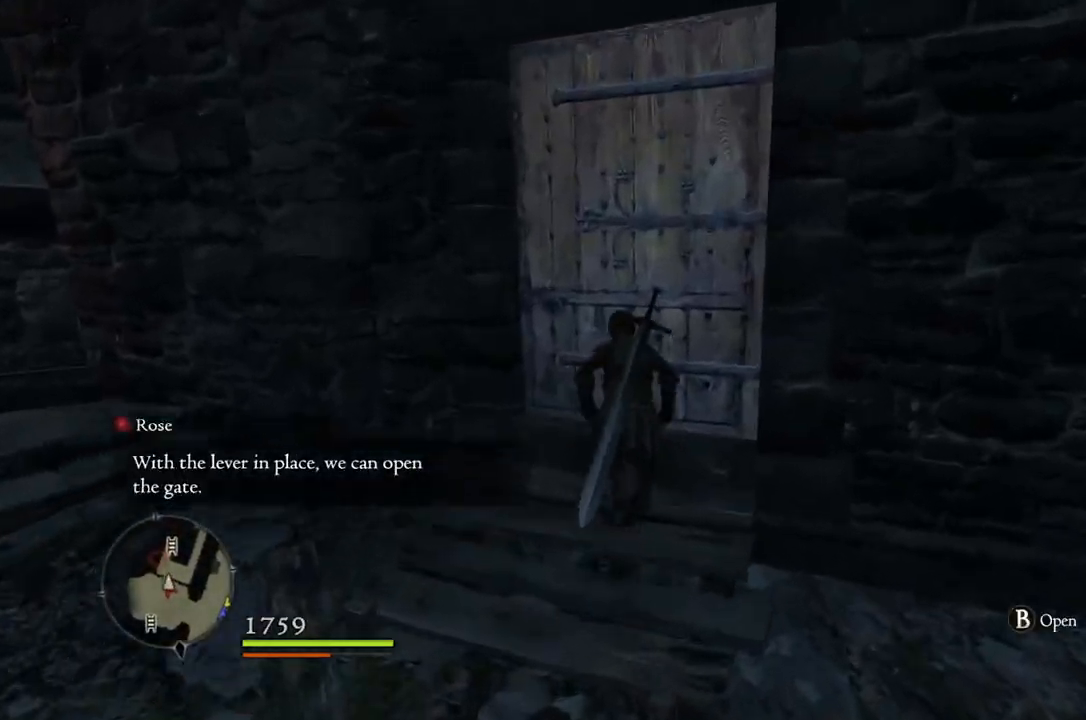
{"buttons": [], "left_stick": "up", "right_stick": "center", "events": [[100, "B", "down"], [217, "B", "up"], [233, "left_stick", "center"], [467, "left_stick", "up"]]}
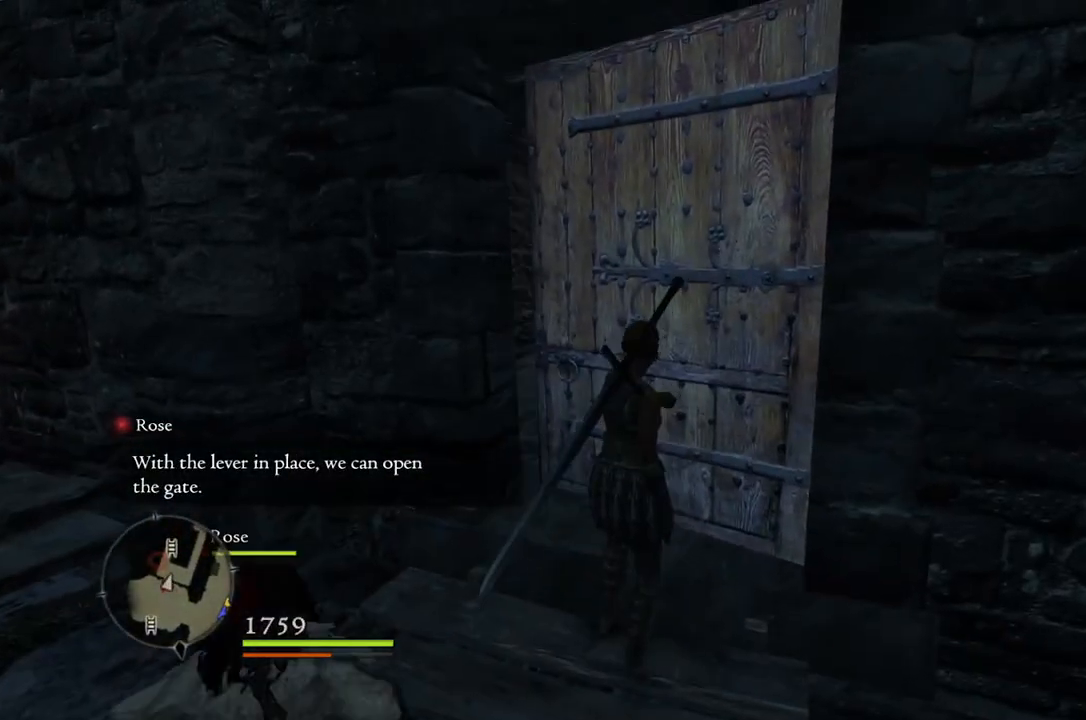
{"buttons": [], "left_stick": "up", "right_stick": "down-right", "events": [[333, "right_stick", "down-right"]]}
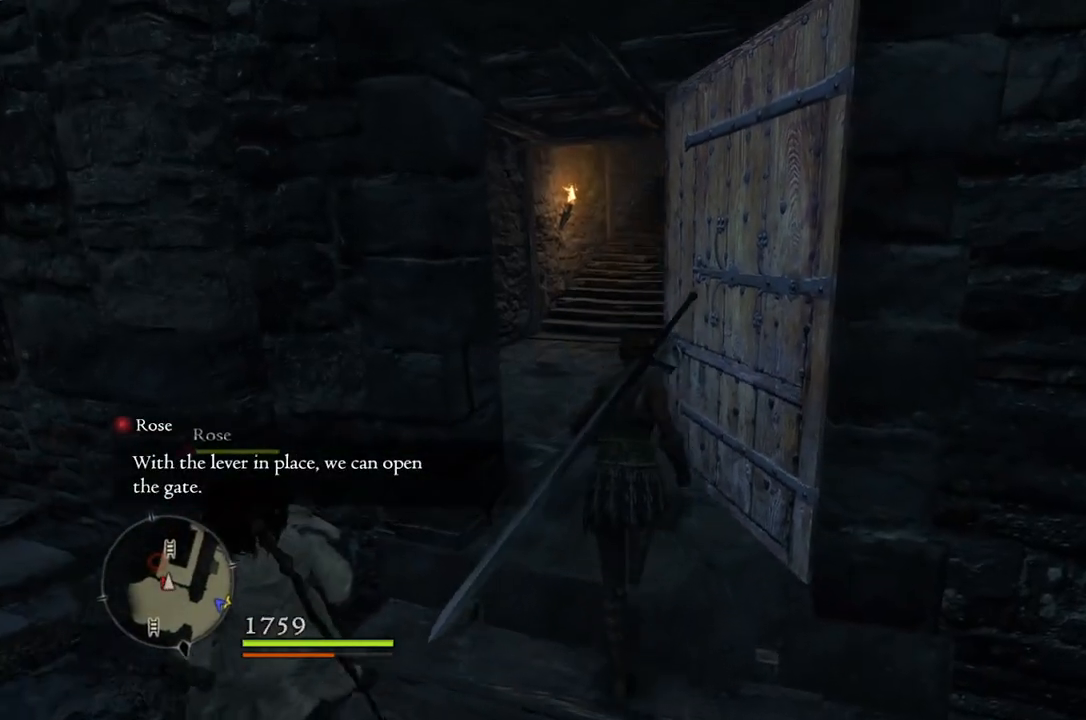
{"buttons": [], "left_stick": "up", "right_stick": "center", "events": [[17, "right_stick", "center"]]}
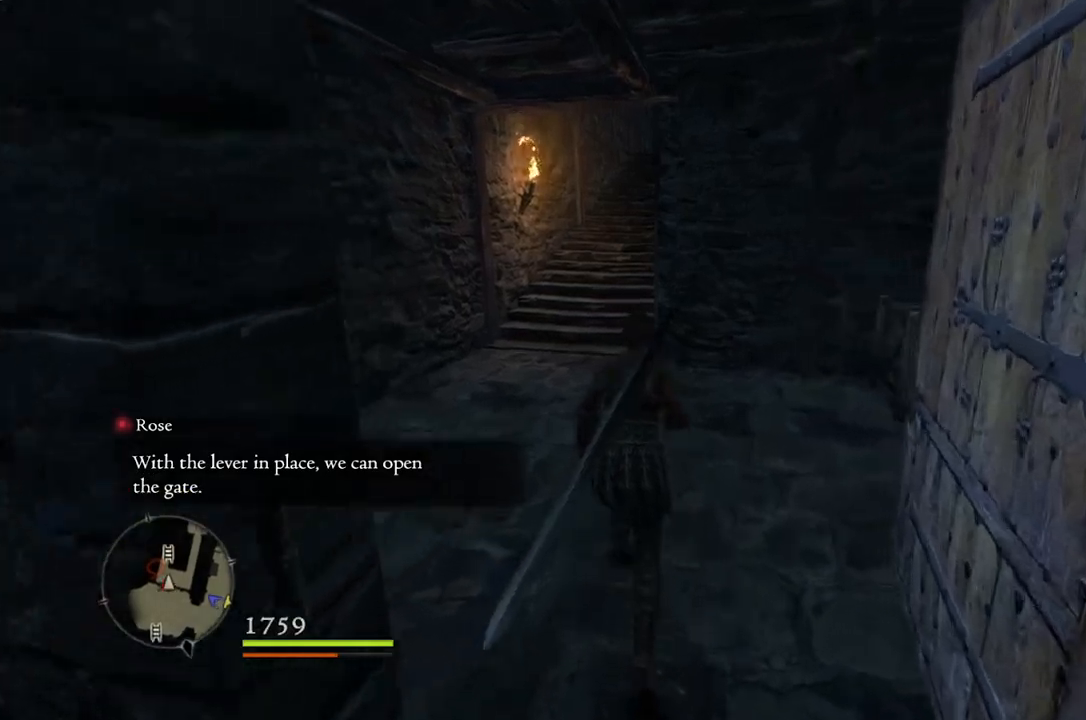
{"buttons": [], "left_stick": "up", "right_stick": "center", "events": []}